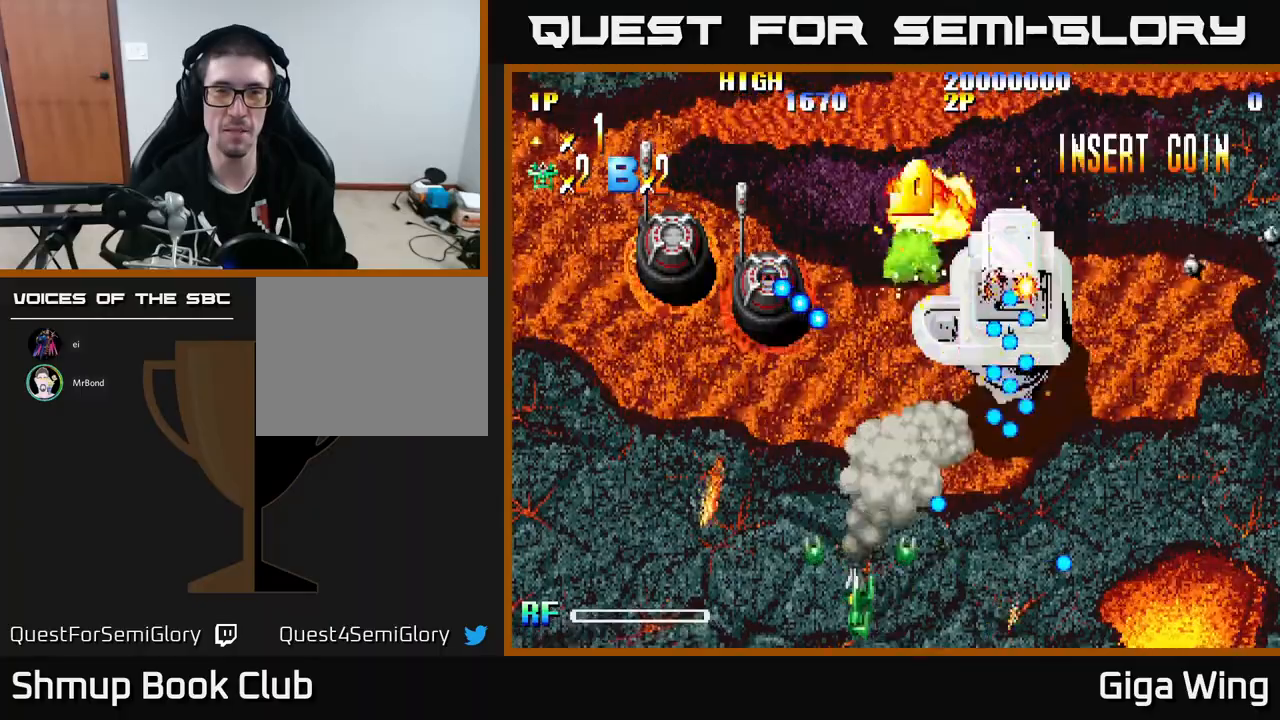
Gameplay with a controller (Xbox layout); each line is a JSON object with the inputs held at the frame after it. "events" lists button and stick changes between this image and that frame as [ms after this image, input, new state], when the widget could be followed in between. Not read: right_stick.
{"buttons": ["DPAD_LEFT"], "left_stick": "center", "events": [[100, "DPAD_DOWN", "down"], [100, "DPAD_LEFT", "up"], [250, "R2", "down"], [317, "R2", "up"], [383, "DPAD_DOWN", "up"], [433, "DPAD_LEFT", "down"]]}
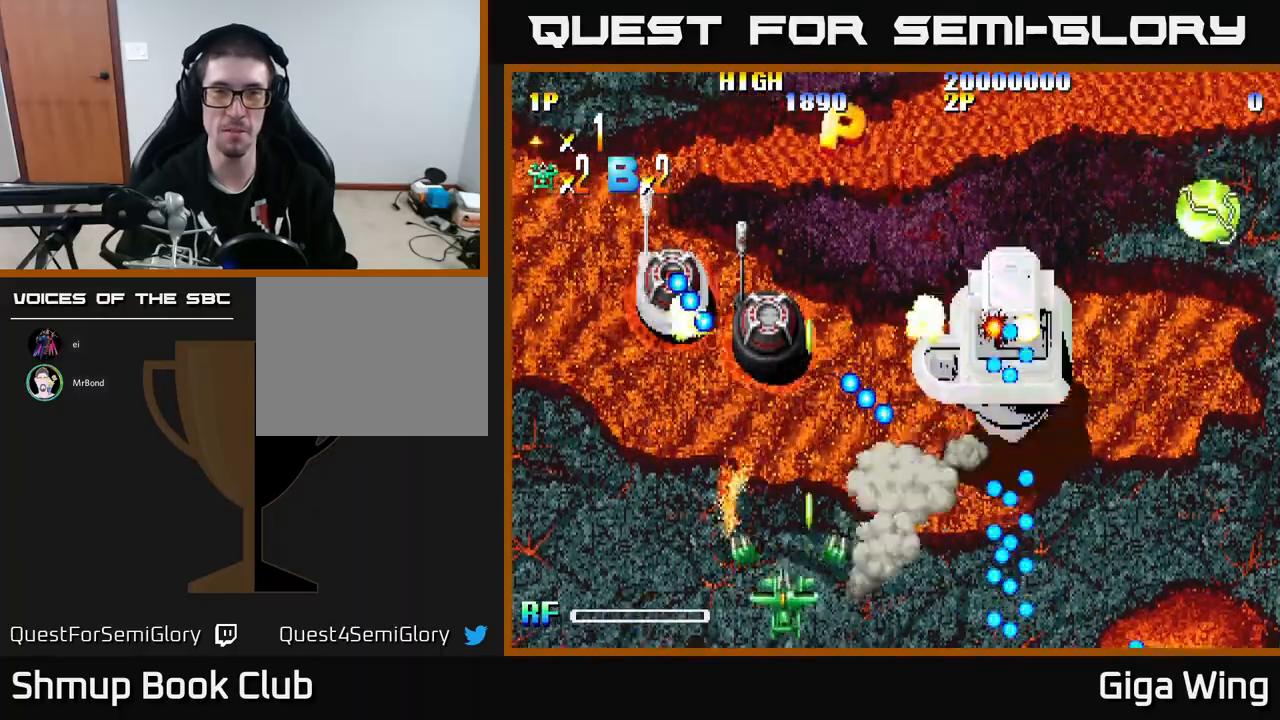
{"buttons": [], "left_stick": "center", "events": [[300, "DPAD_LEFT", "up"]]}
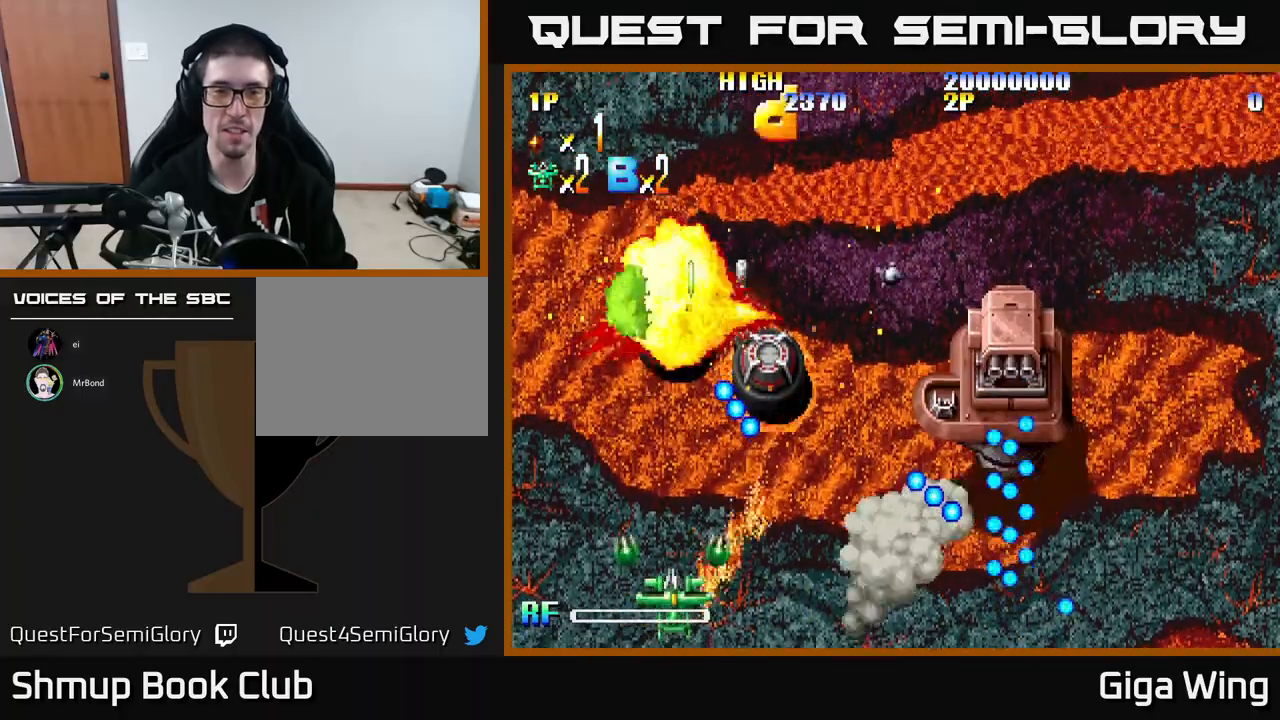
{"buttons": [], "left_stick": "center", "events": []}
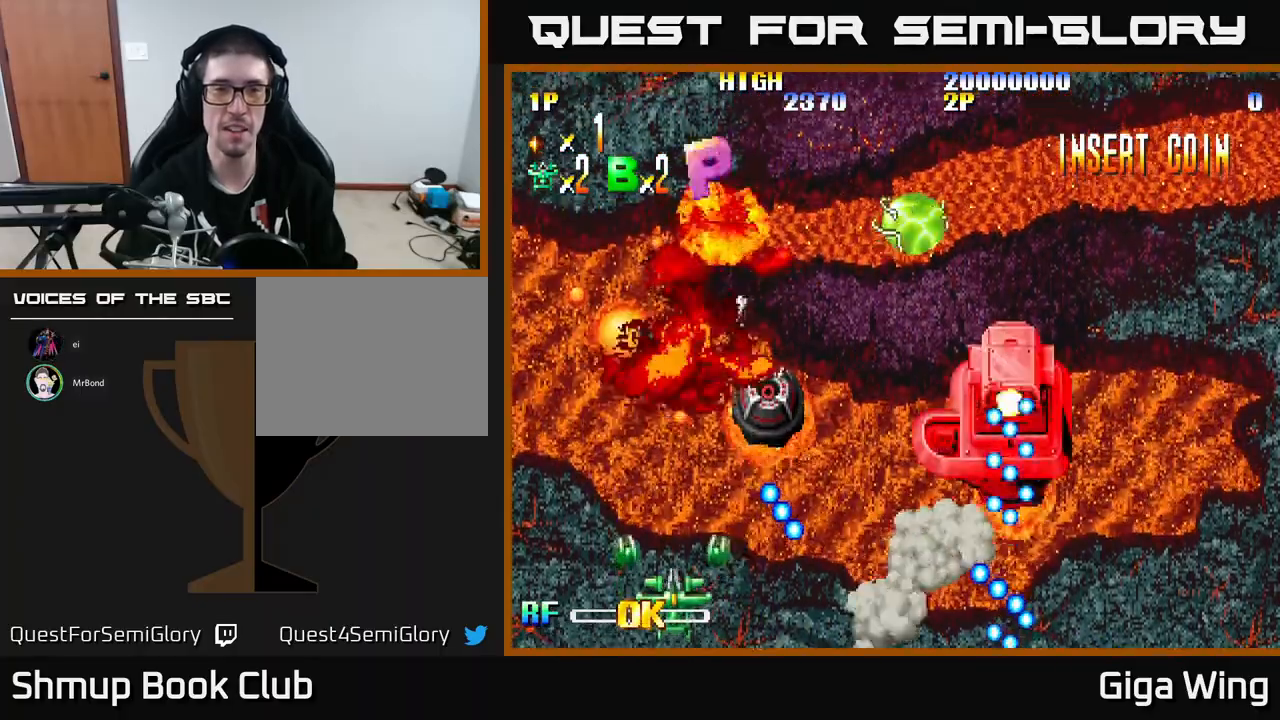
{"buttons": ["DPAD_DOWN"], "left_stick": "center", "events": [[17, "R2", "down"], [67, "R2", "up"], [467, "DPAD_DOWN", "down"]]}
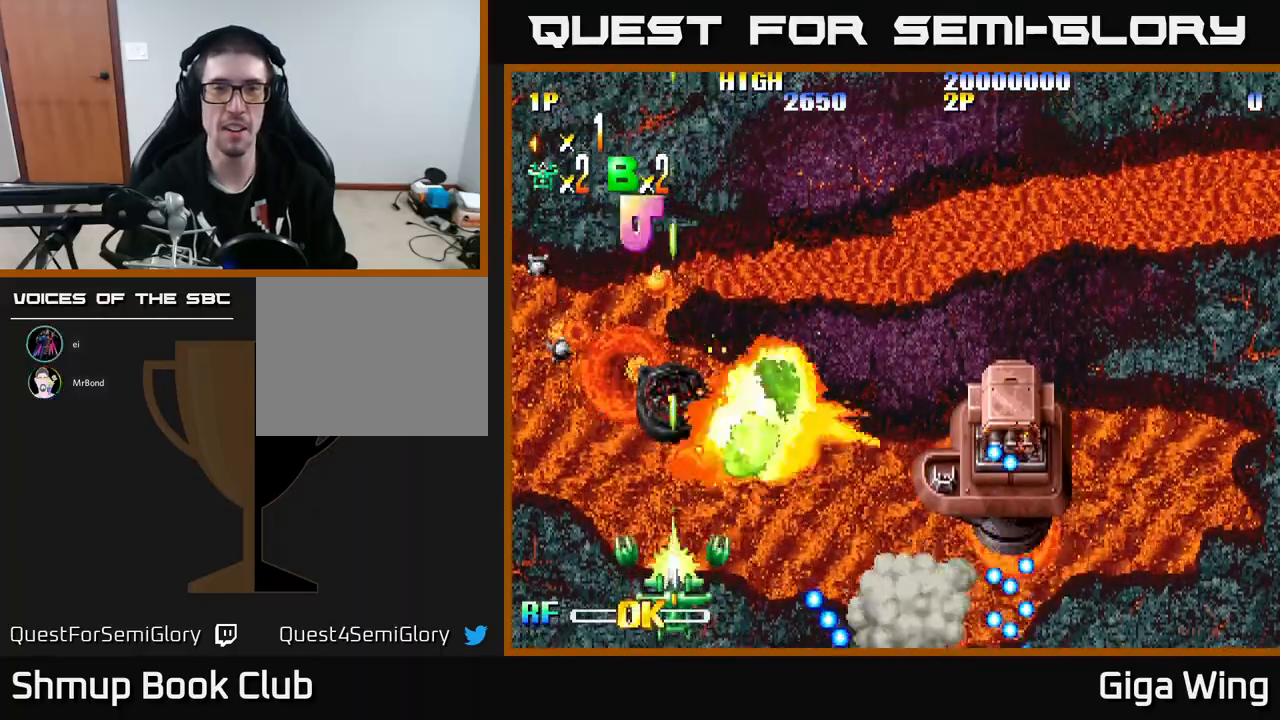
{"buttons": [], "left_stick": "center", "events": [[133, "DPAD_DOWN", "up"], [183, "DPAD_LEFT", "down"], [350, "DPAD_LEFT", "up"]]}
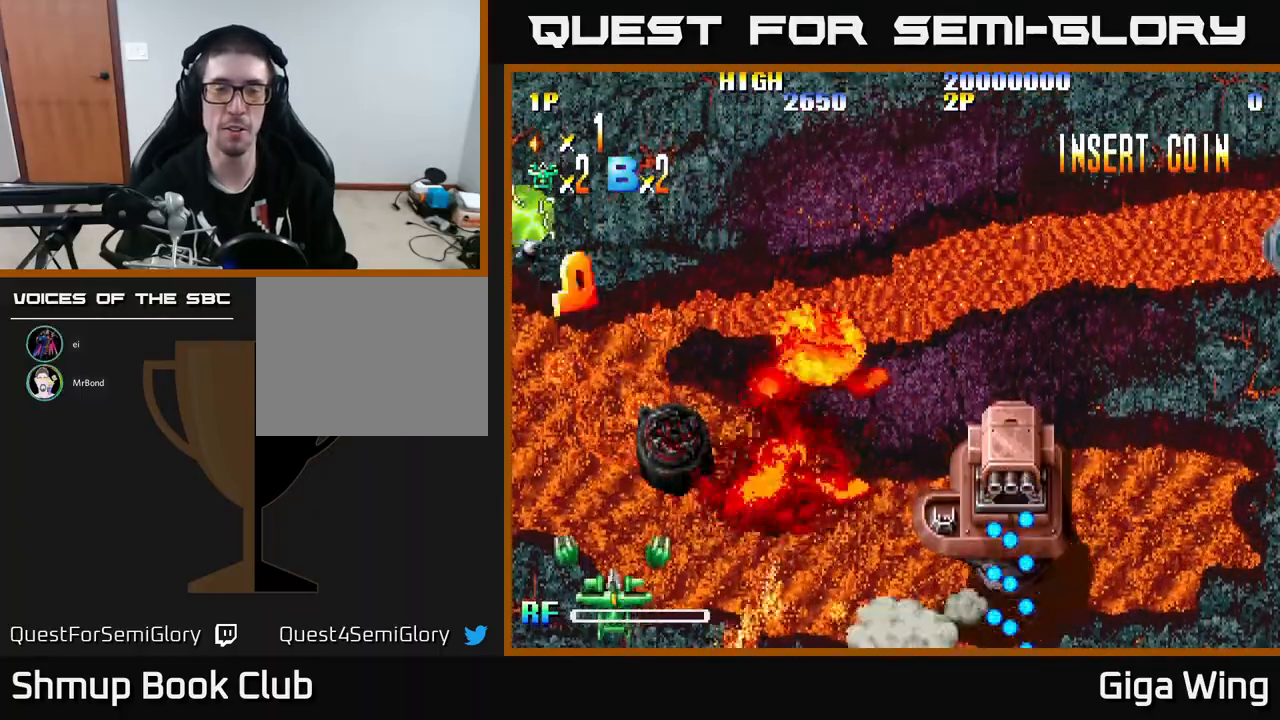
{"buttons": [], "left_stick": "center", "events": []}
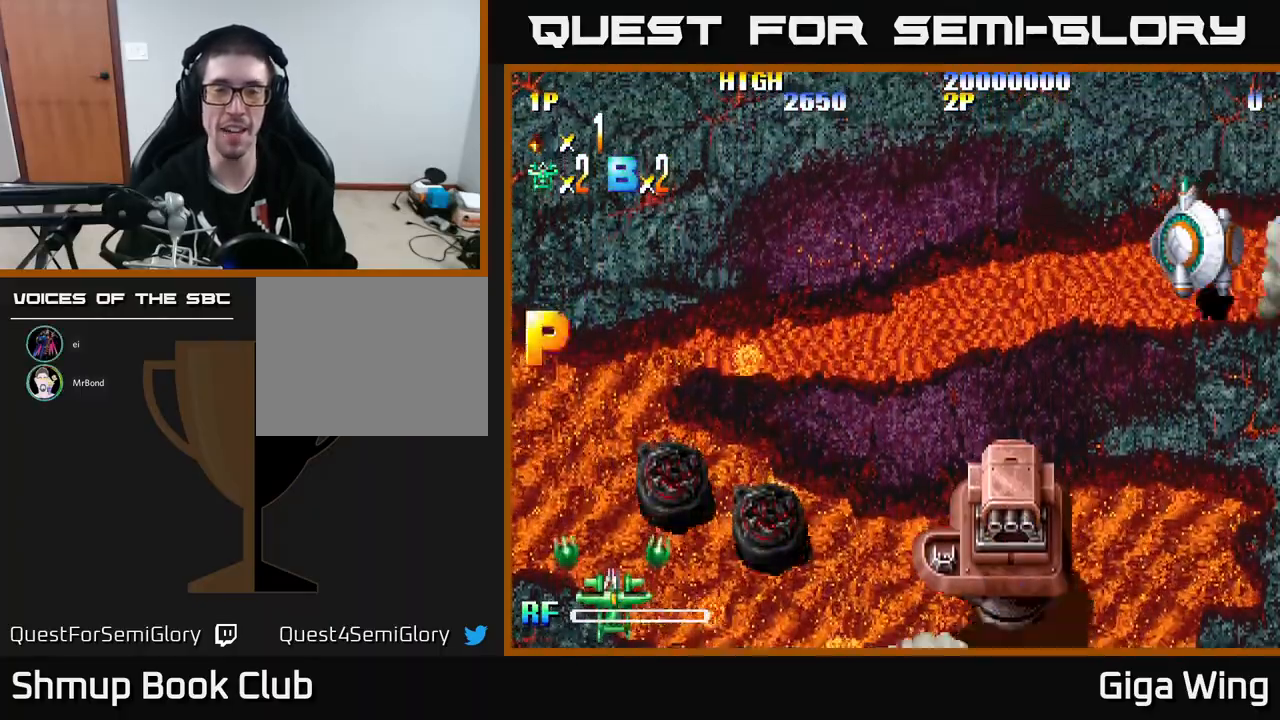
{"buttons": [], "left_stick": "center", "events": [[67, "DPAD_DOWN", "down"], [150, "R2", "down"], [250, "R2", "up"], [417, "DPAD_DOWN", "up"]]}
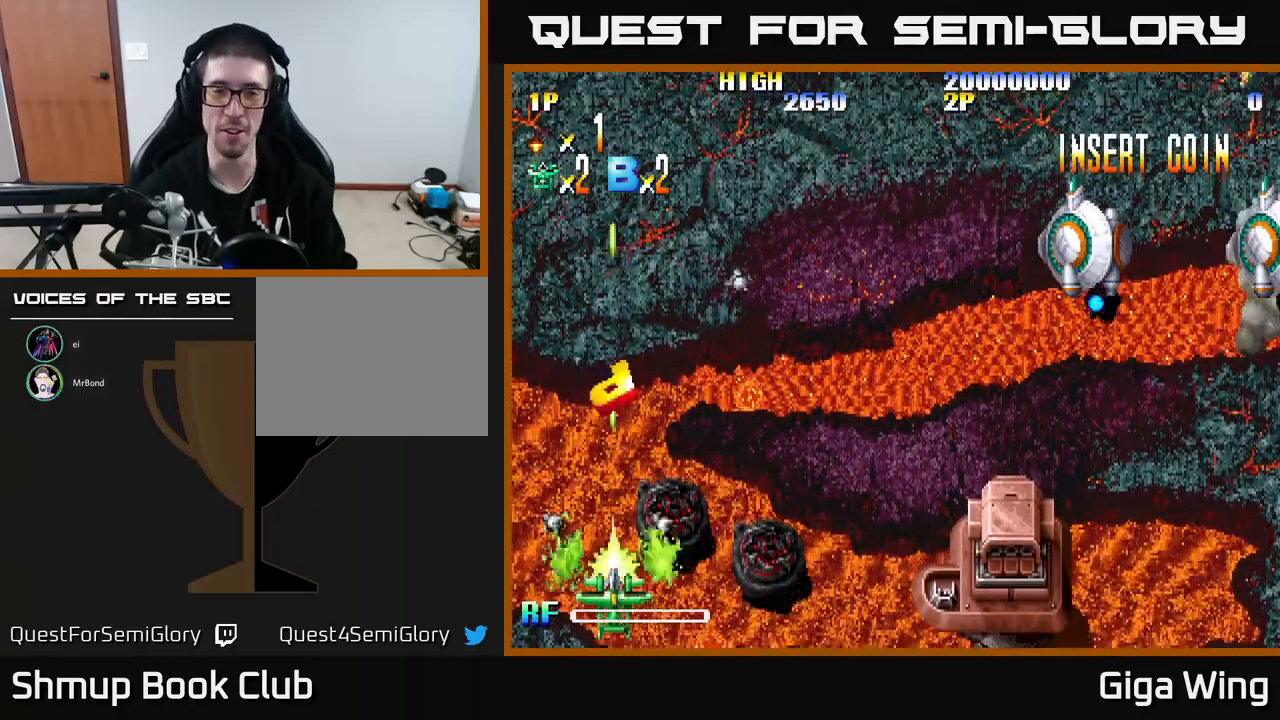
{"buttons": [], "left_stick": "center", "events": []}
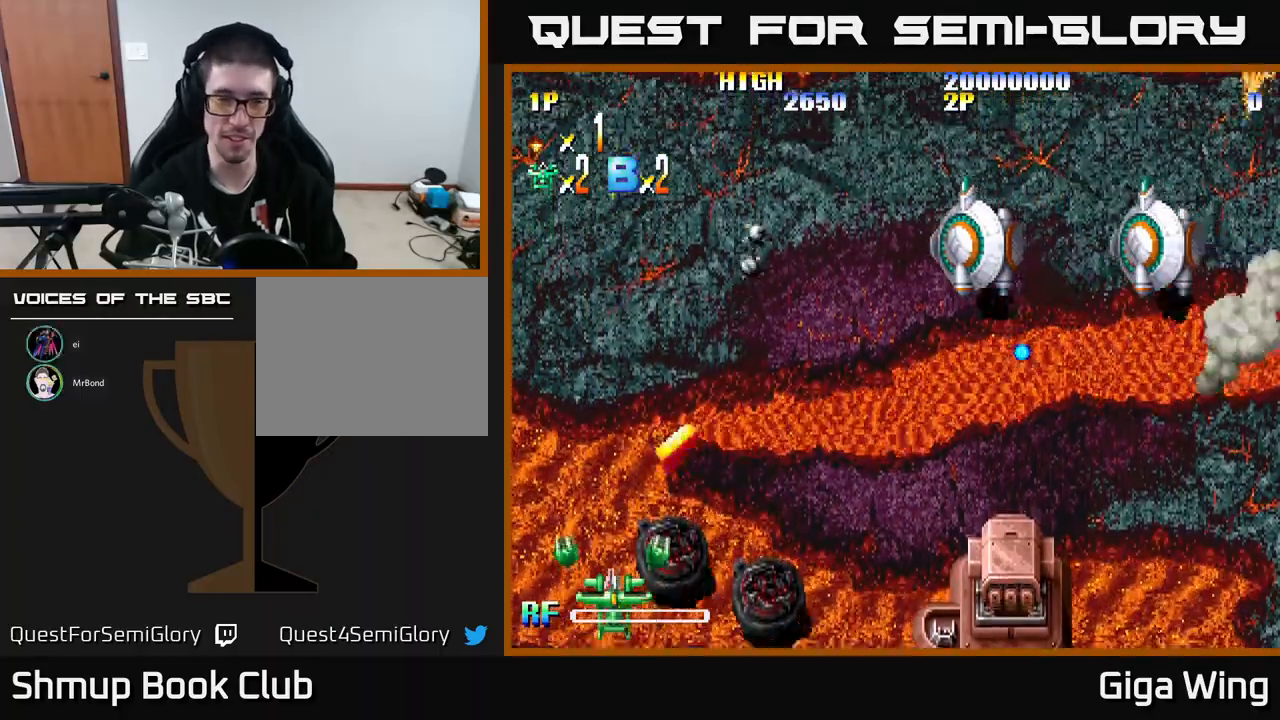
{"buttons": [], "left_stick": "center", "events": [[50, "R2", "down"], [133, "R2", "up"]]}
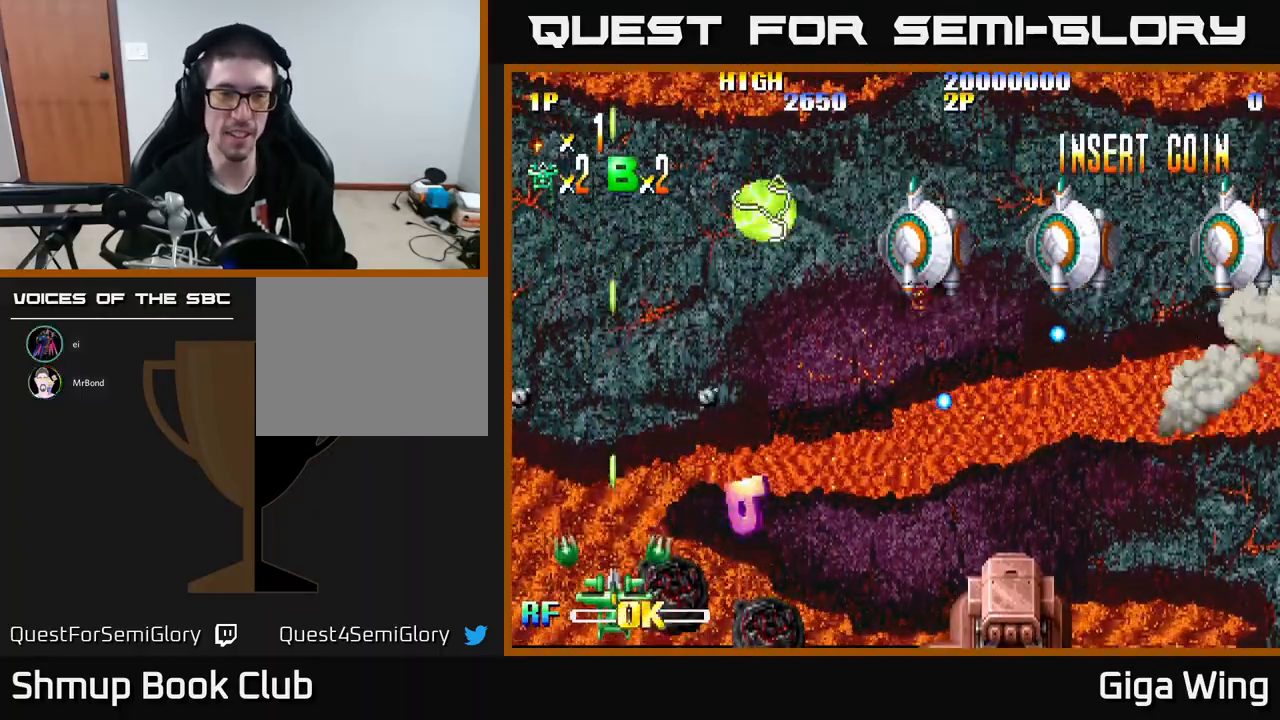
{"buttons": ["DPAD_UP"], "left_stick": "center", "events": [[333, "DPAD_UP", "down"]]}
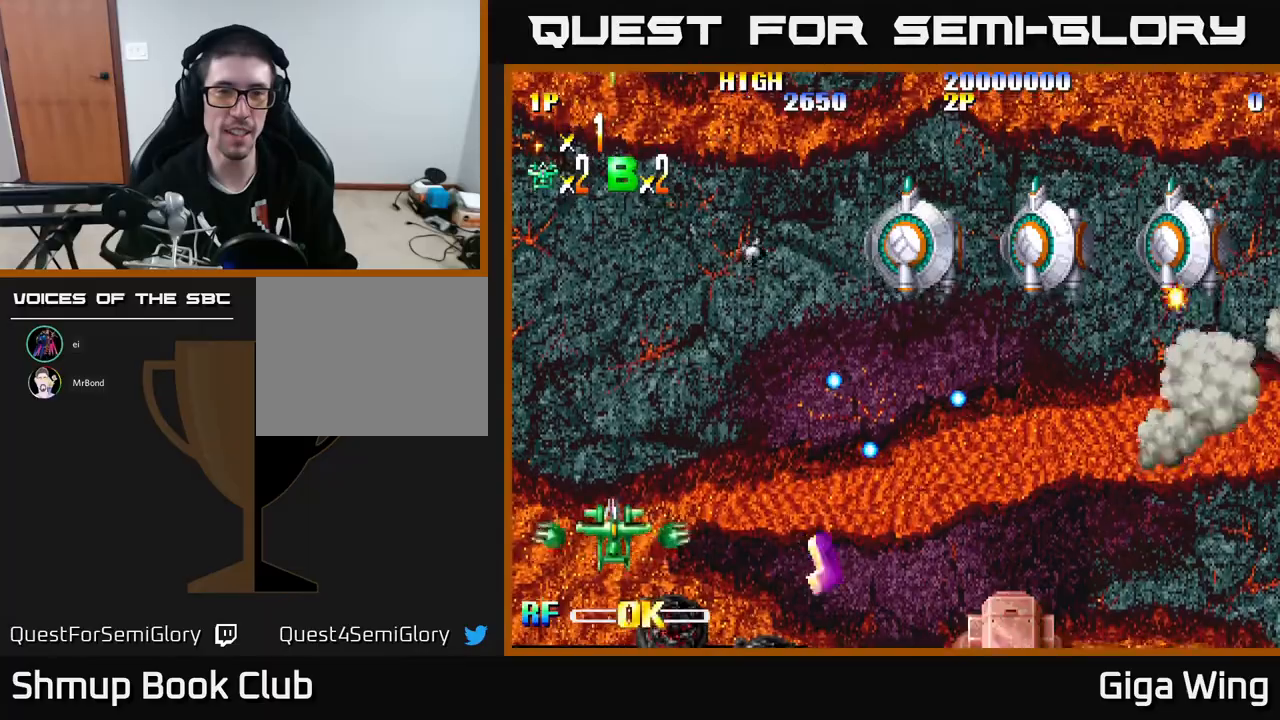
{"buttons": ["DPAD_UP"], "left_stick": "center", "events": []}
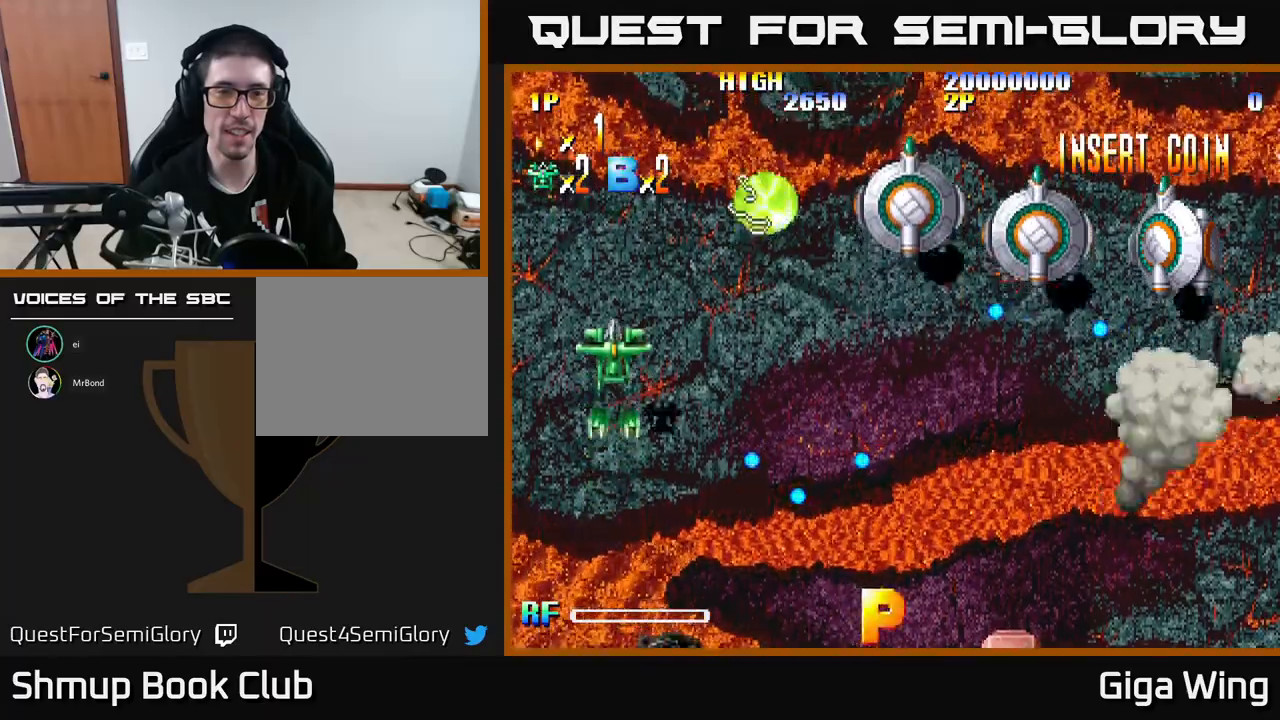
{"buttons": ["DPAD_DOWN"], "left_stick": "center", "events": [[183, "DPAD_UP", "up"], [250, "DPAD_DOWN", "down"]]}
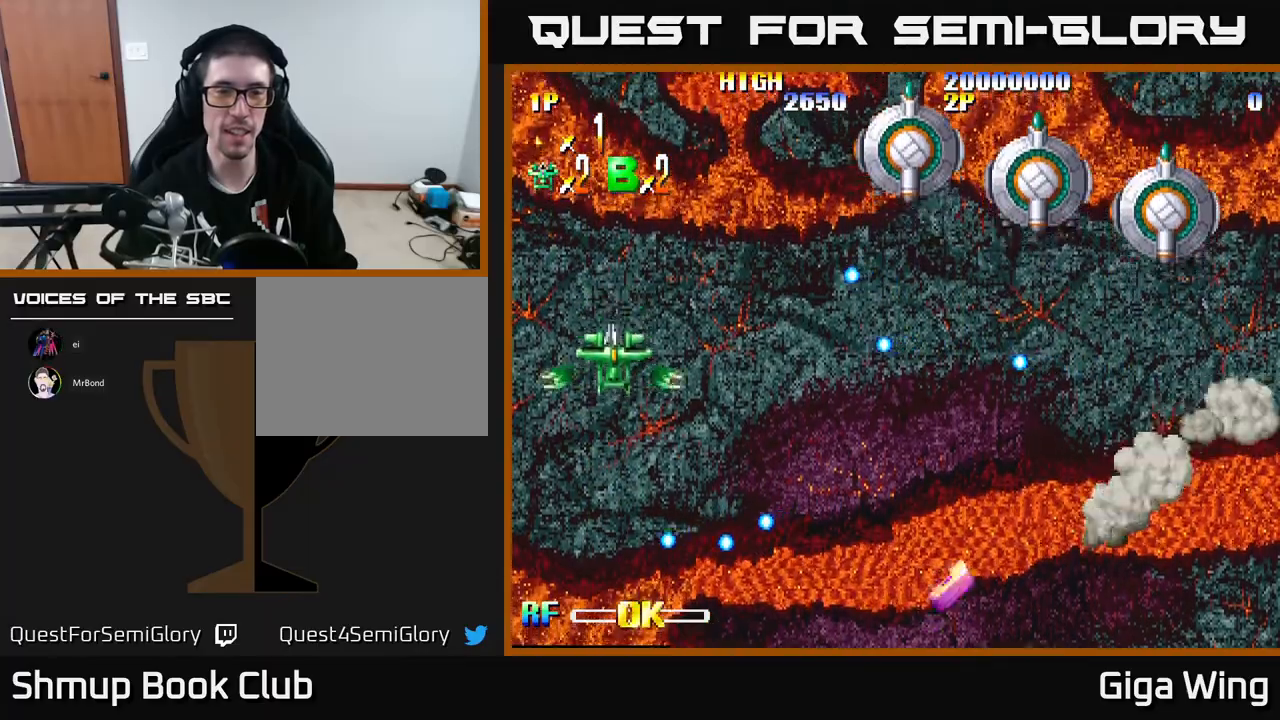
{"buttons": [], "left_stick": "center", "events": [[183, "DPAD_DOWN", "up"], [217, "R2", "down"], [300, "R2", "up"]]}
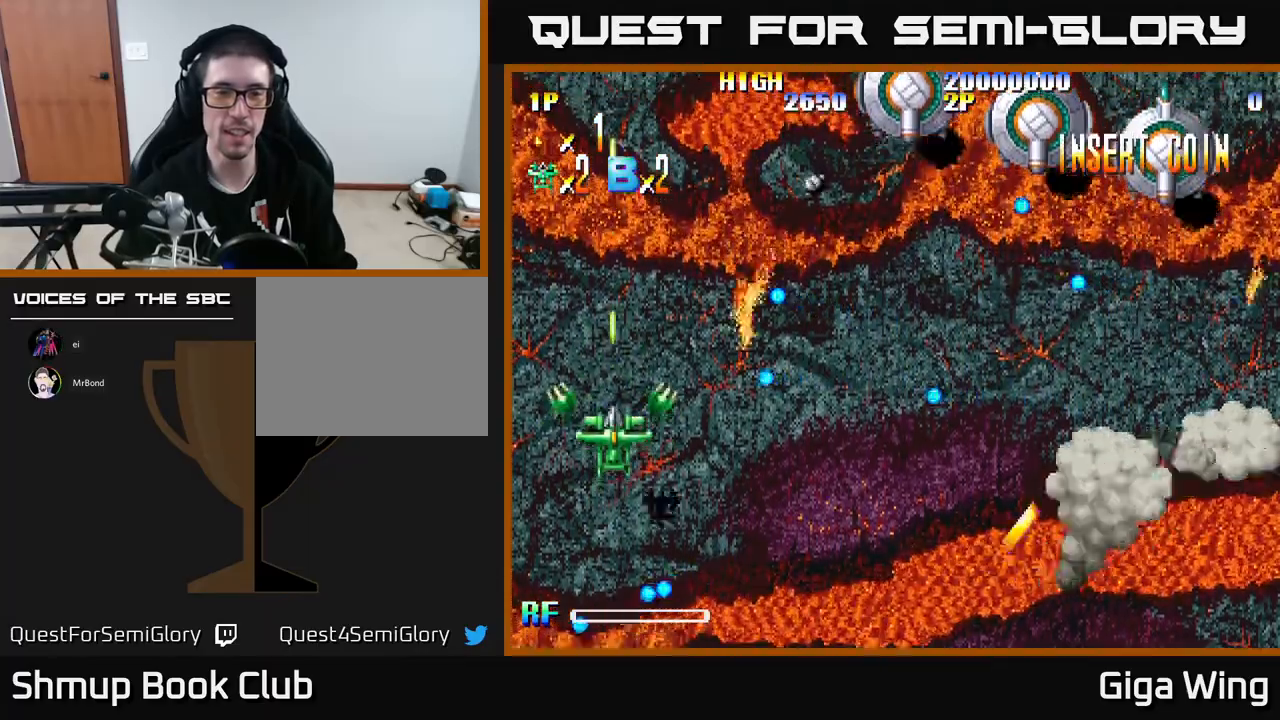
{"buttons": ["DPAD_RIGHT"], "left_stick": "center", "events": [[67, "DPAD_DOWN", "down"], [217, "DPAD_RIGHT", "down"], [500, "DPAD_DOWN", "up"]]}
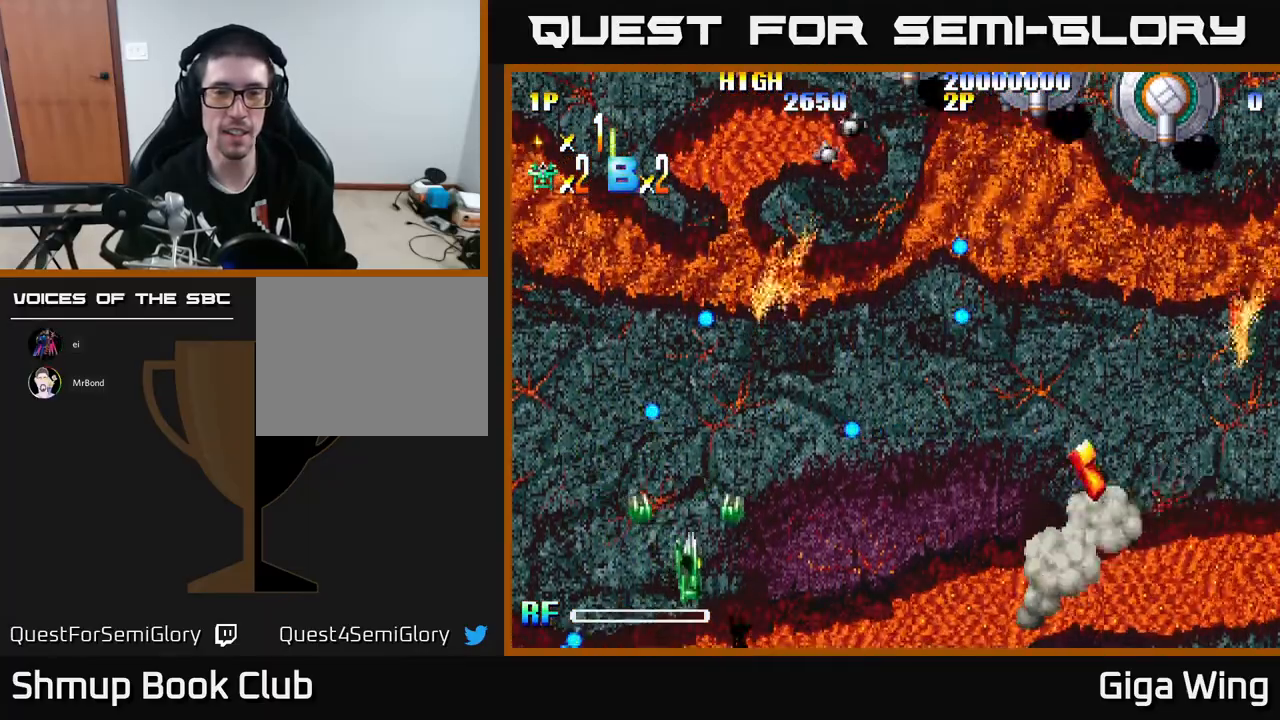
{"buttons": ["A"], "left_stick": "center", "events": [[433, "DPAD_RIGHT", "up"], [500, "A", "down"]]}
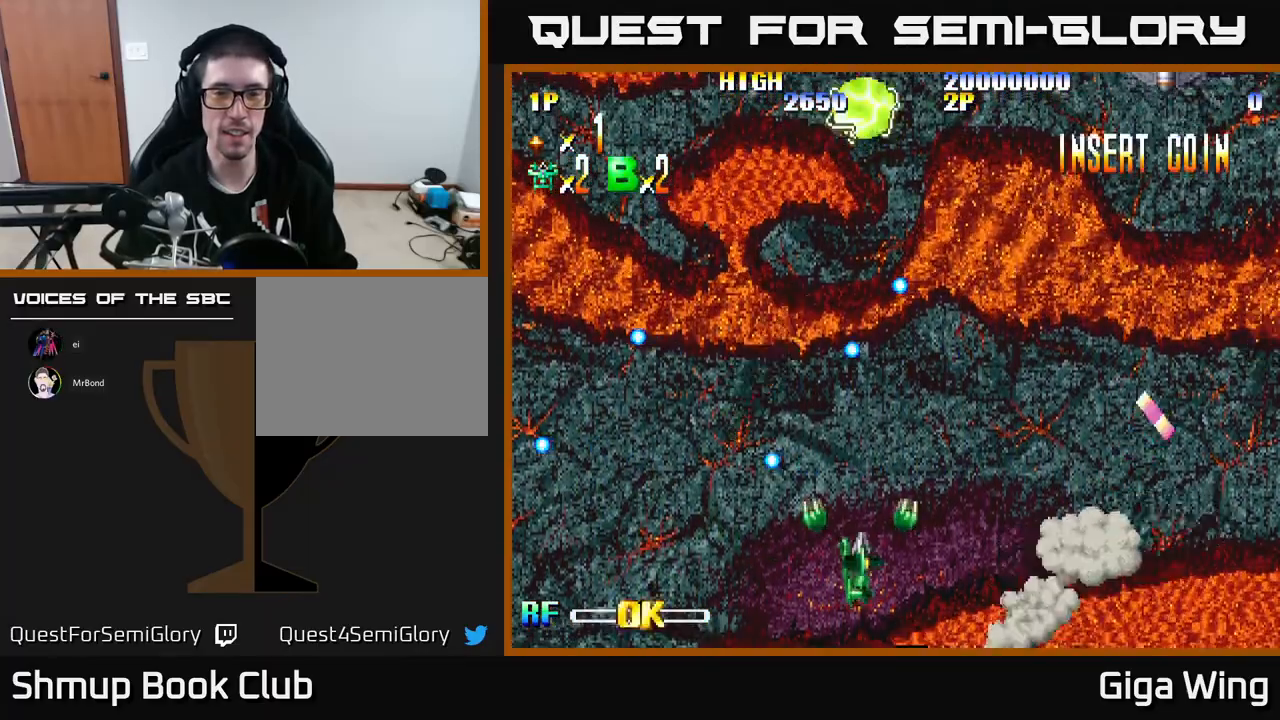
{"buttons": [], "left_stick": "center", "events": [[50, "A", "up"]]}
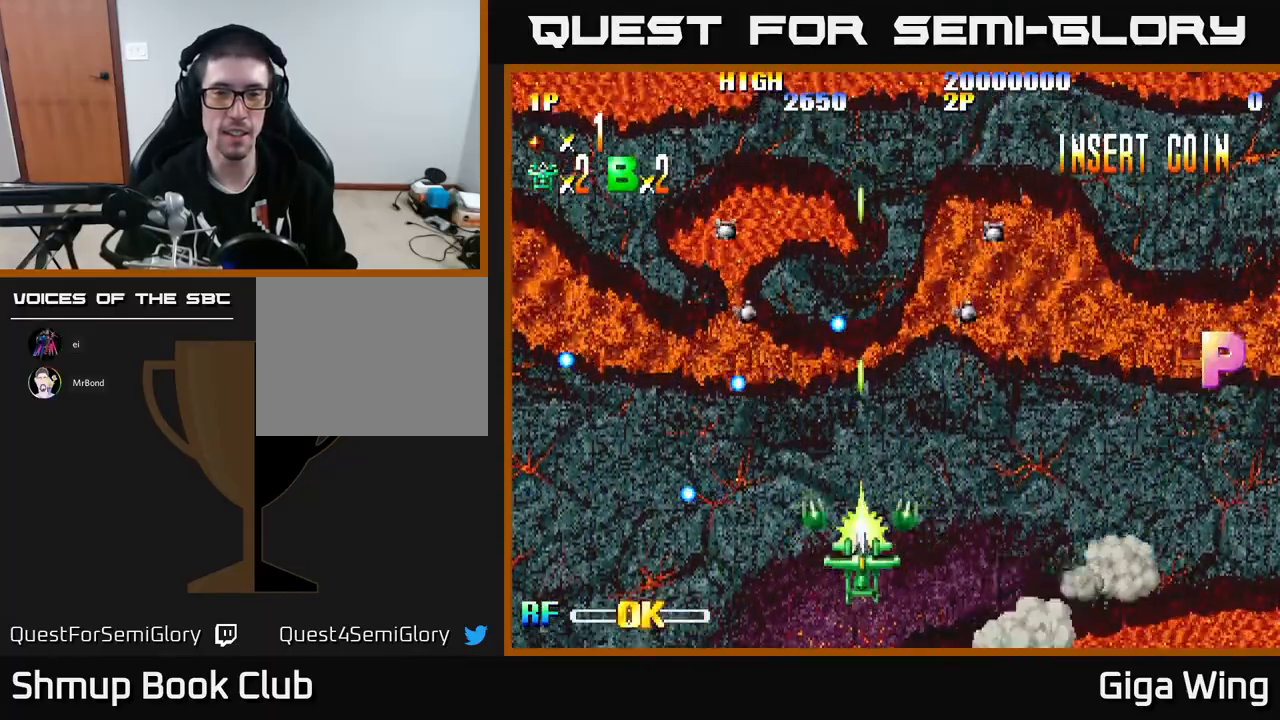
{"buttons": ["DPAD_UP"], "left_stick": "center", "events": [[33, "DPAD_RIGHT", "down"], [167, "DPAD_RIGHT", "up"], [217, "DPAD_UP", "down"]]}
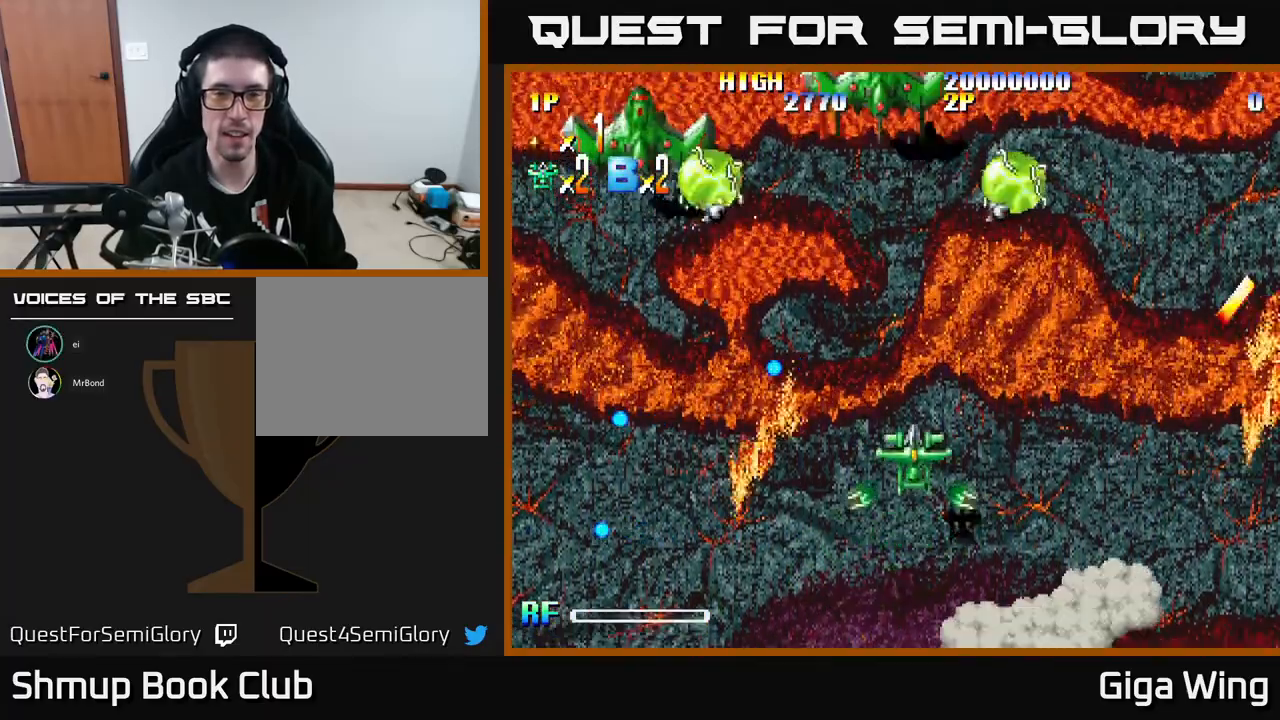
{"buttons": ["DPAD_DOWN"], "left_stick": "center", "events": [[67, "DPAD_UP", "up"], [133, "DPAD_DOWN", "down"]]}
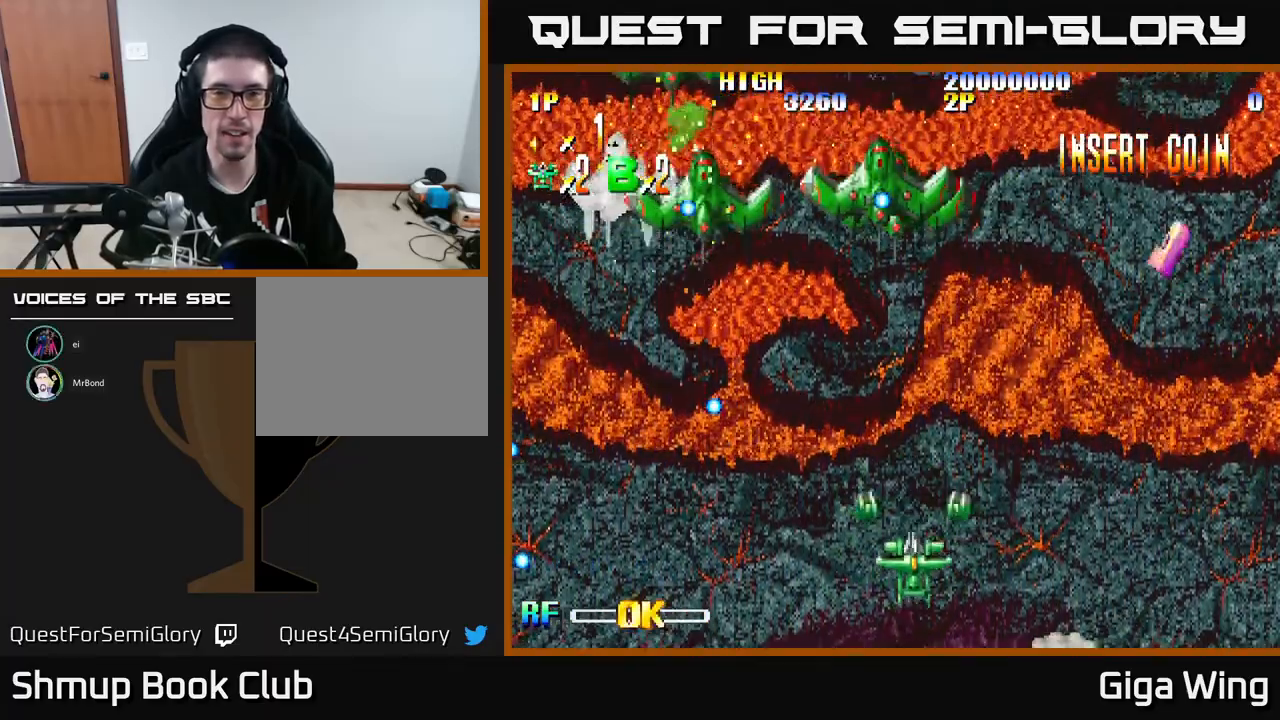
{"buttons": [], "left_stick": "center", "events": [[150, "A", "down"], [233, "A", "up"], [250, "DPAD_DOWN", "up"]]}
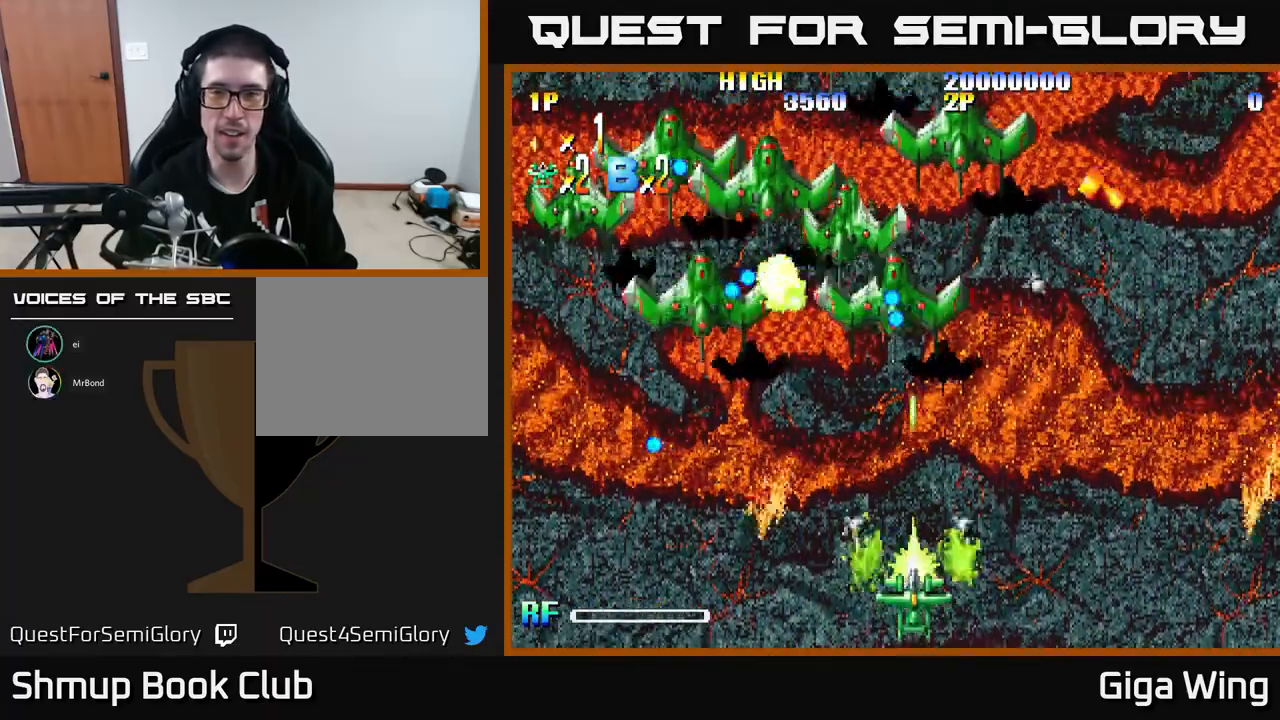
{"buttons": [], "left_stick": "center", "events": [[433, "A", "down"], [500, "A", "up"]]}
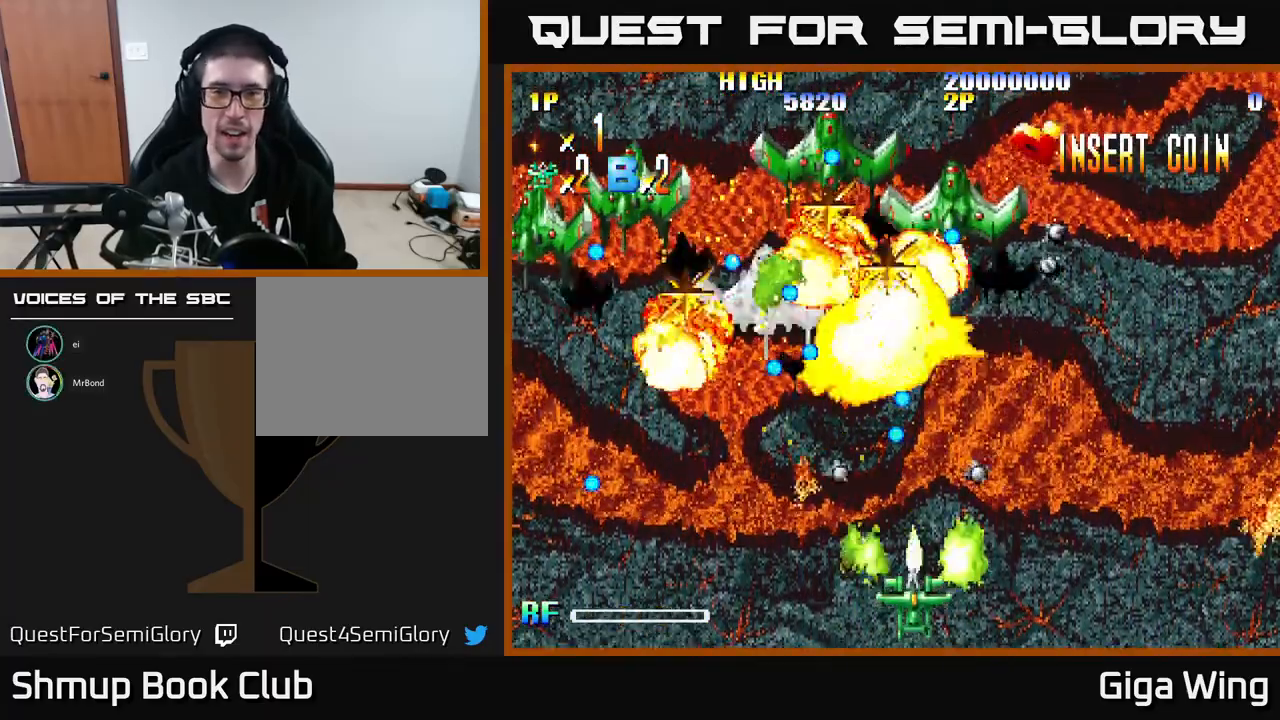
{"buttons": ["DPAD_RIGHT"], "left_stick": "center", "events": [[233, "DPAD_RIGHT", "down"]]}